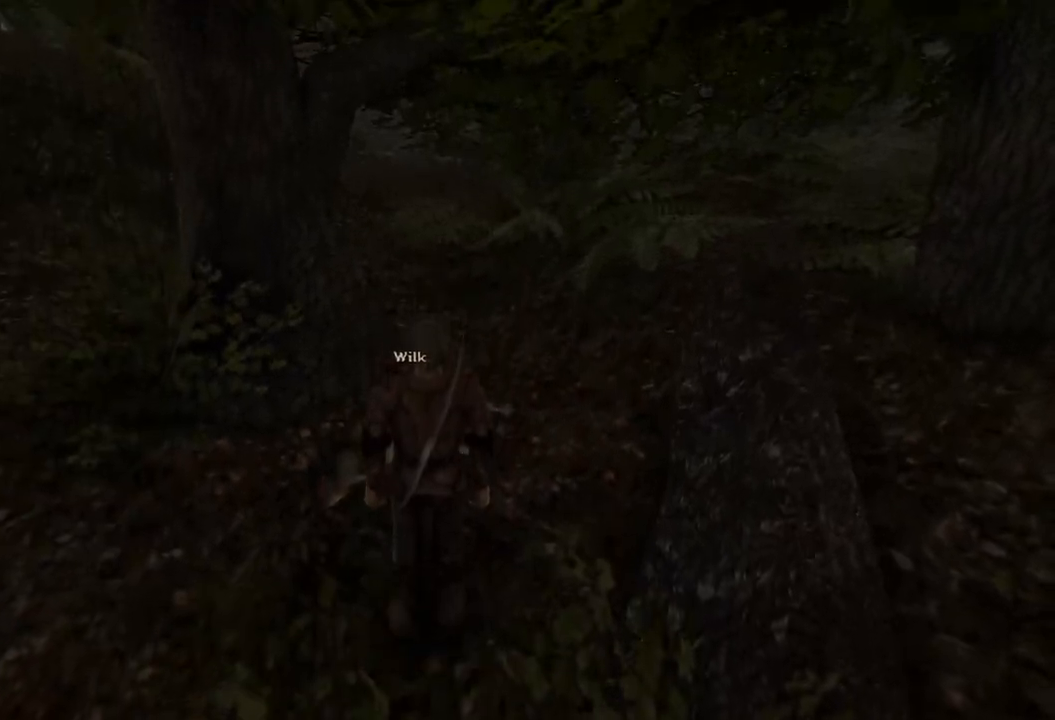
Gameplay with keyboard and mouse; each line is a JSON object with the keys and mouse buttons held at the frame after it. "events" lists presses ("down") and releases ("up") of "a", "ctrl", "d", "e", "q", "s", "shift", "space", "w", "mouse_left", "mouse_wheel", "mouse_right", "mouse_mb4" and "mouse_mb5" between this image and that frame as [ms after this image, input, new state], when the widget could be followed in between. "mouse_left", "mouse_wheel", "mouse_right", "mouse_mb4", "mouse_mb5" = the "left", "wheel", "right", "mb4", "mb5" buttons of the "mouse" list. No other keys are recorded. "wheel" means that the mouse wheel is clicked or scrolled. Mouse movement is not recorded.
{"keys": ["w"], "mouse": [], "events": [[80, "w", "down"]]}
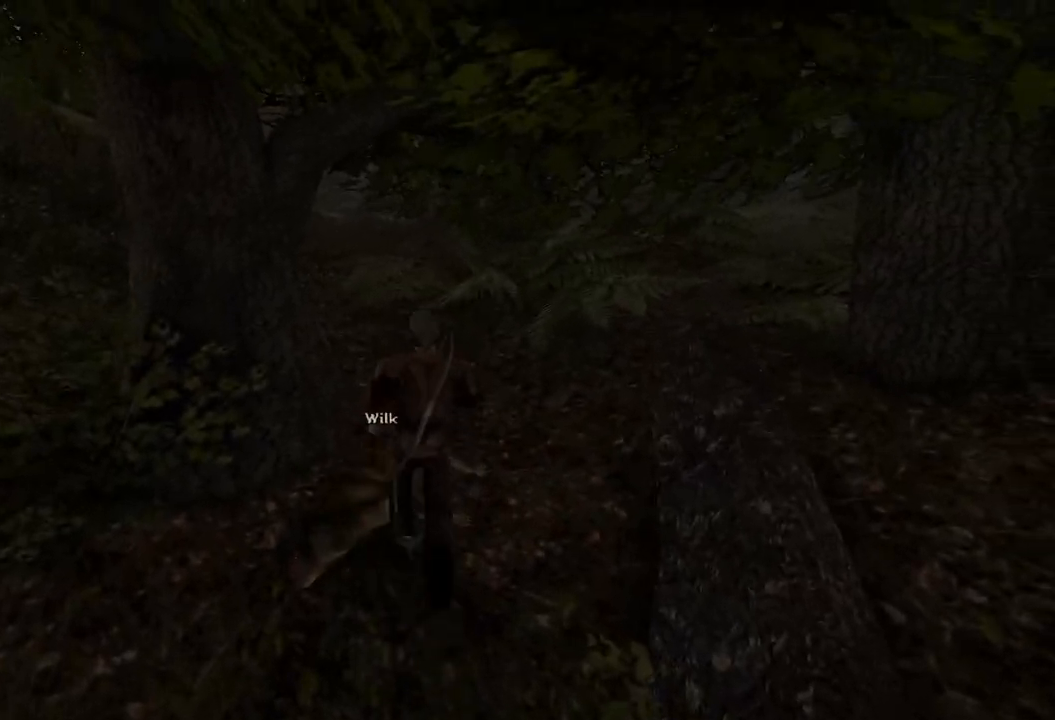
{"keys": [], "mouse": [], "events": [[180, "w", "up"]]}
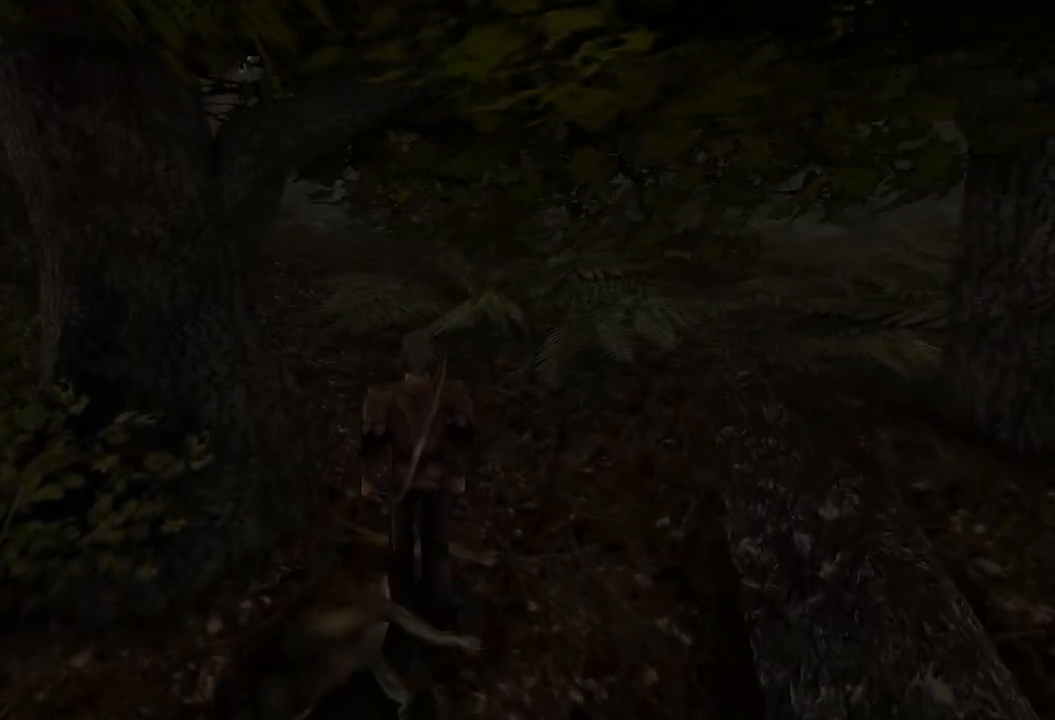
{"keys": ["w"], "mouse": [], "events": [[40, "w", "down"]]}
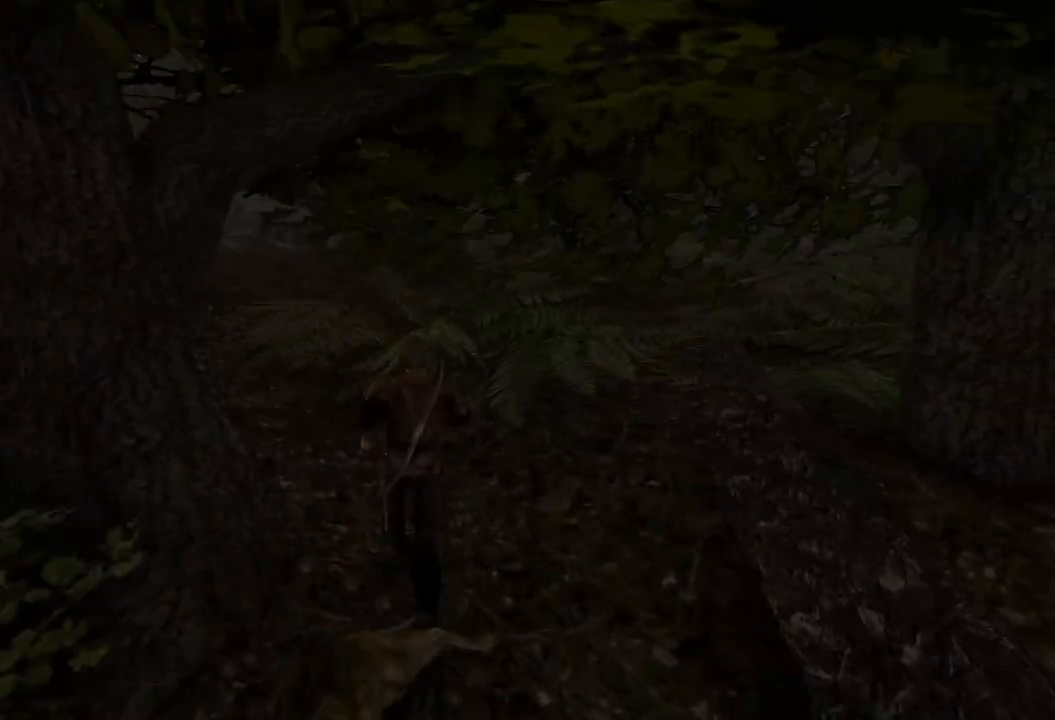
{"keys": [], "mouse": [], "events": [[380, "w", "up"]]}
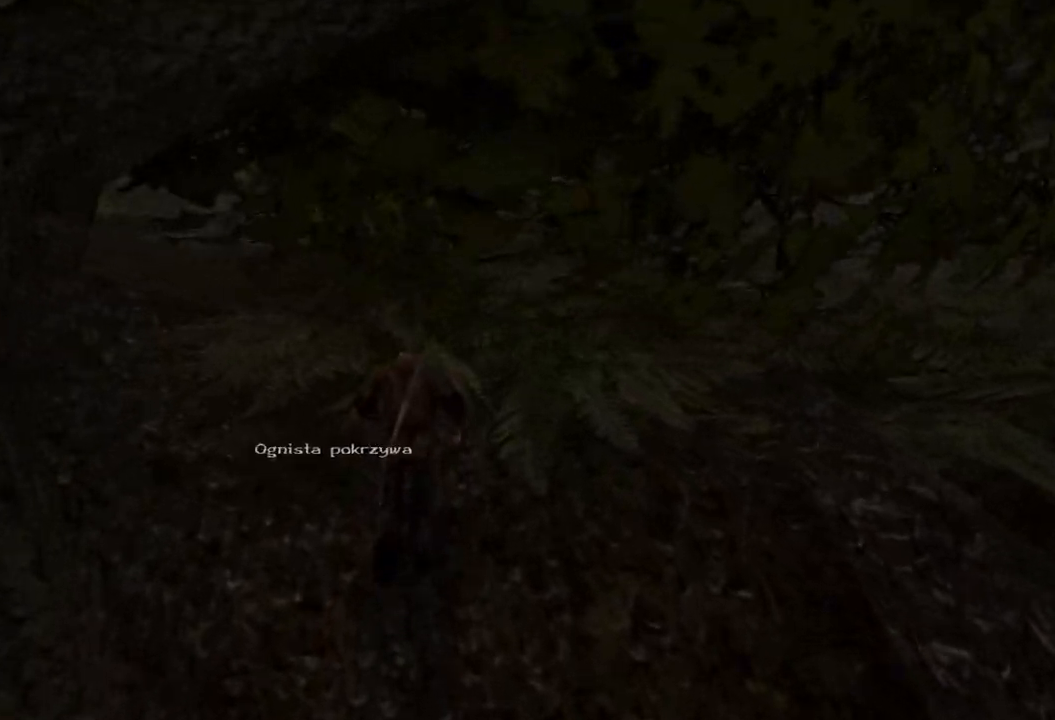
{"keys": [], "mouse": [], "events": [[320, "mouse_left", "down"], [500, "mouse_left", "up"]]}
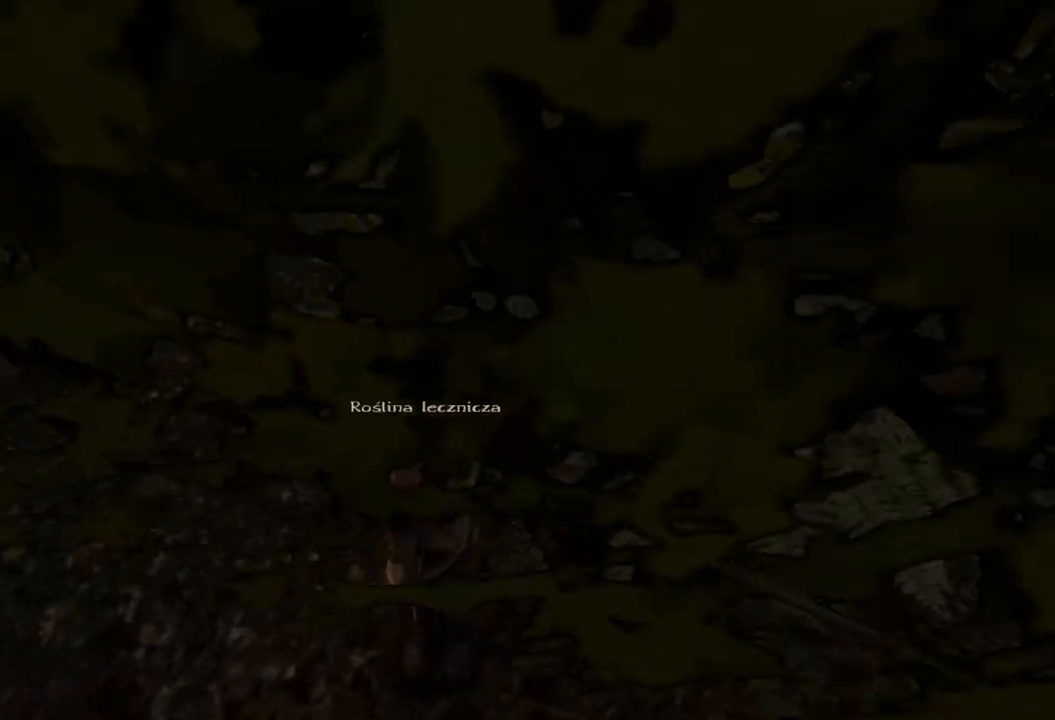
{"keys": [], "mouse": [], "events": []}
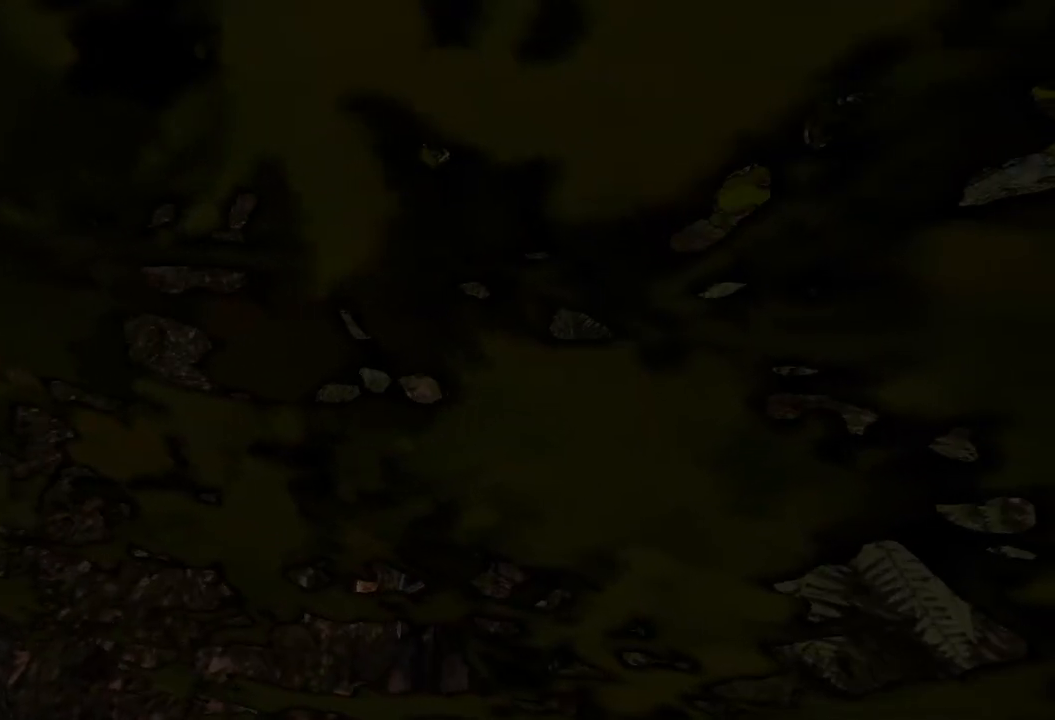
{"keys": [], "mouse": [], "events": [[220, "mouse_left", "down"], [380, "mouse_left", "up"]]}
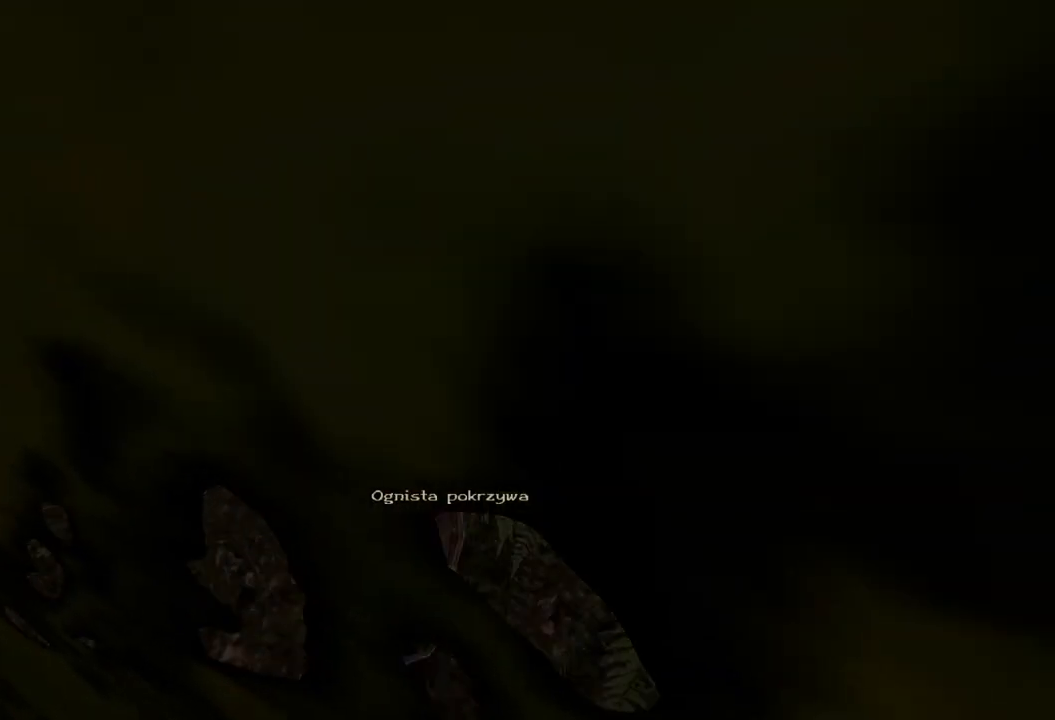
{"keys": [], "mouse": [], "events": []}
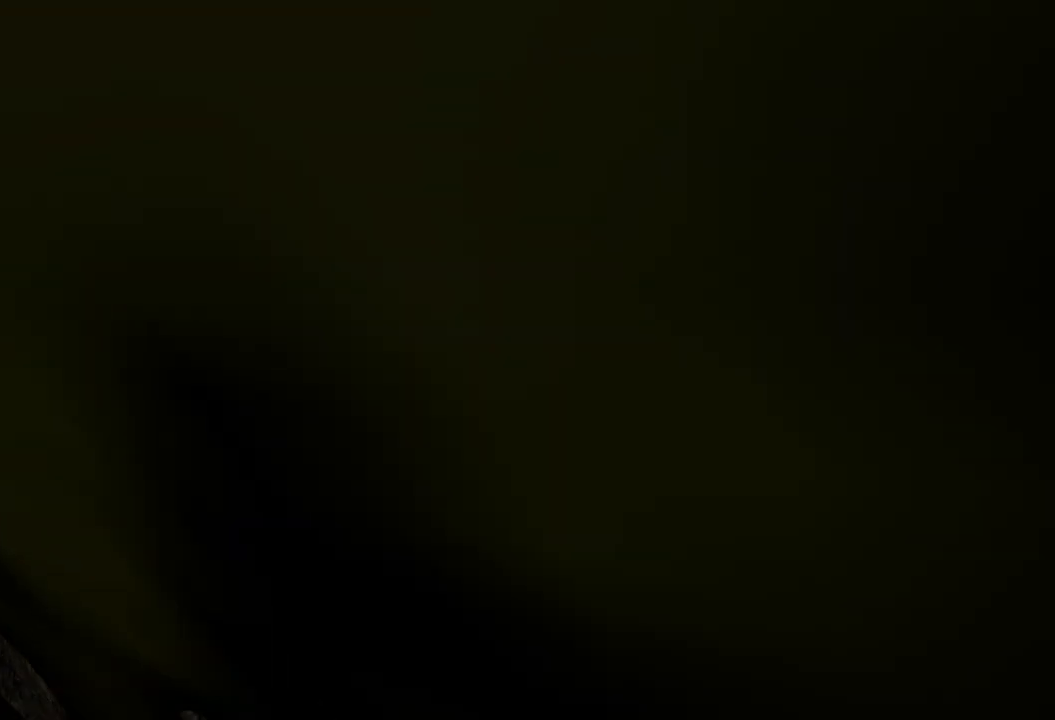
{"keys": [], "mouse": ["left"], "events": [[380, "mouse_left", "down"]]}
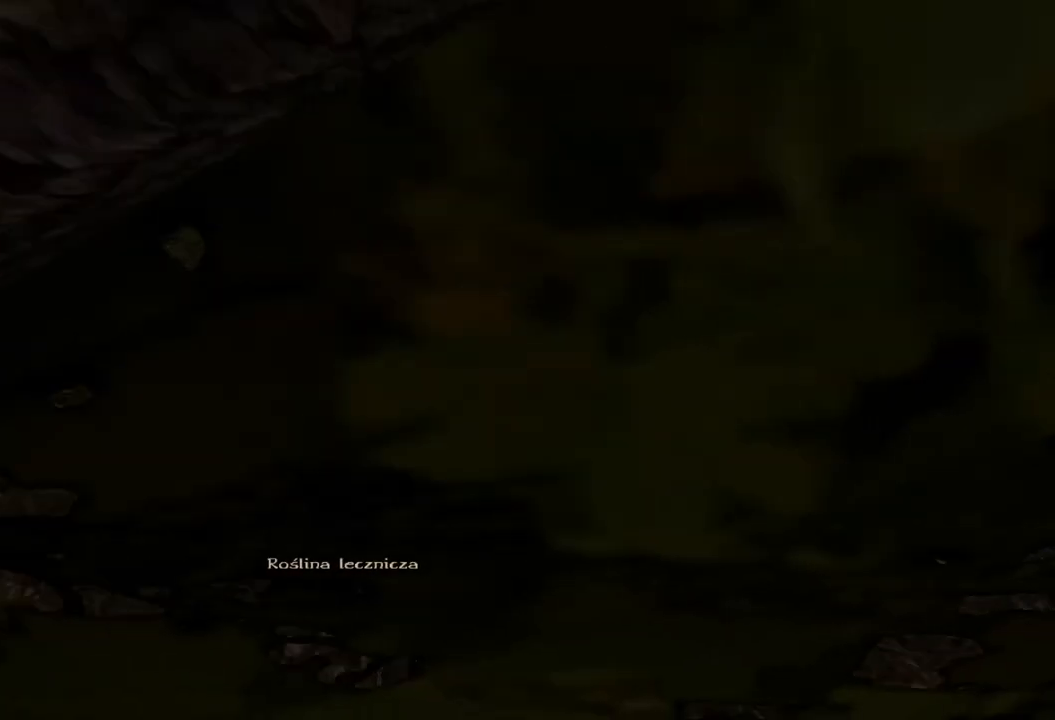
{"keys": [], "mouse": [], "events": [[40, "mouse_left", "up"]]}
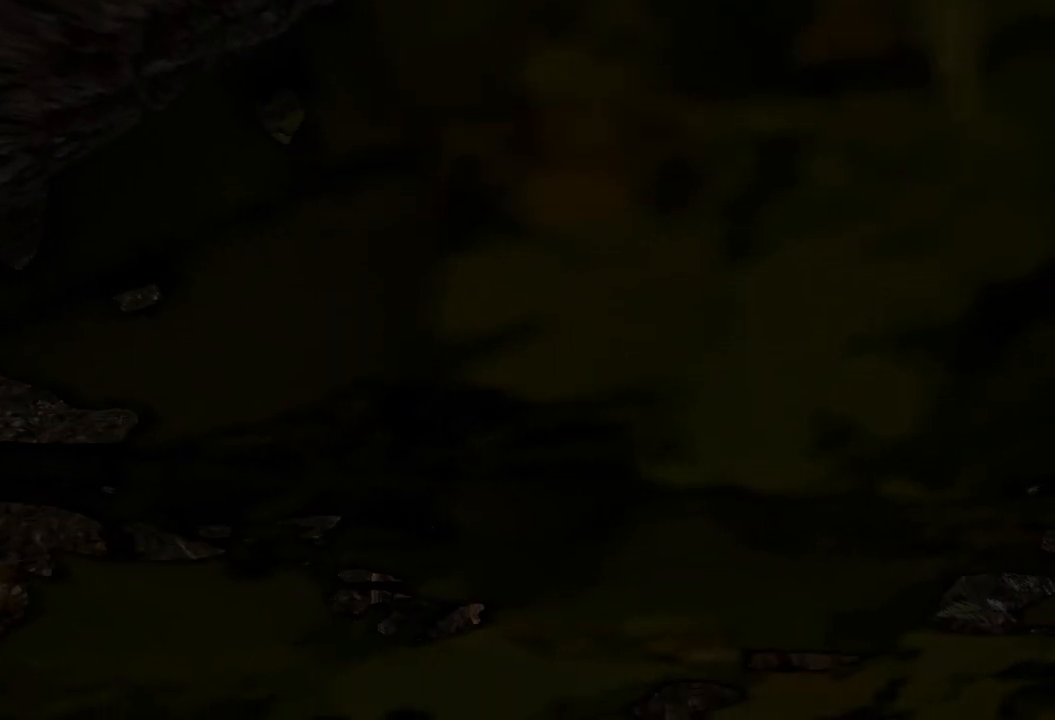
{"keys": [], "mouse": [], "events": [[360, "mouse_left", "down"], [500, "mouse_left", "up"]]}
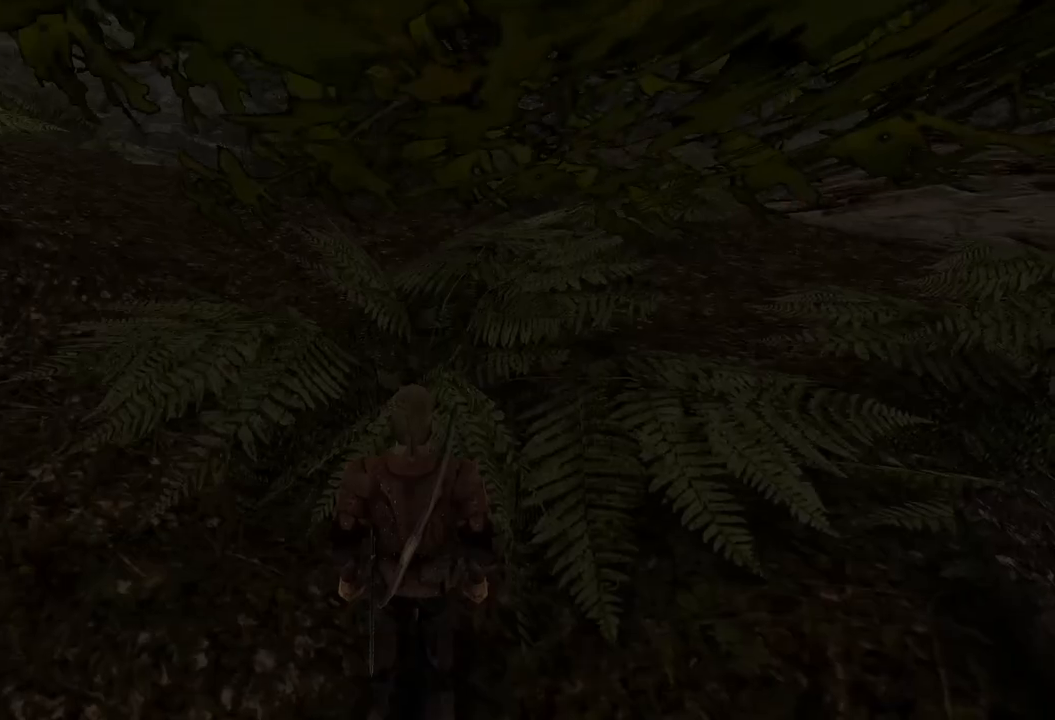
{"keys": ["w"], "mouse": [], "events": [[220, "w", "down"]]}
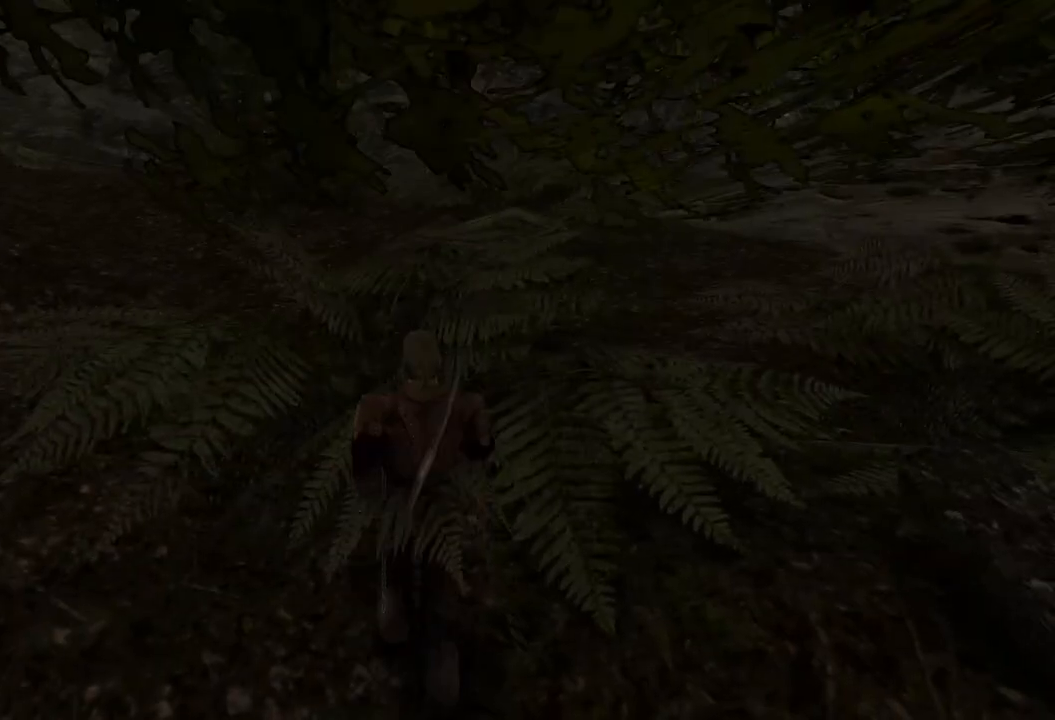
{"keys": ["w"], "mouse": [], "events": []}
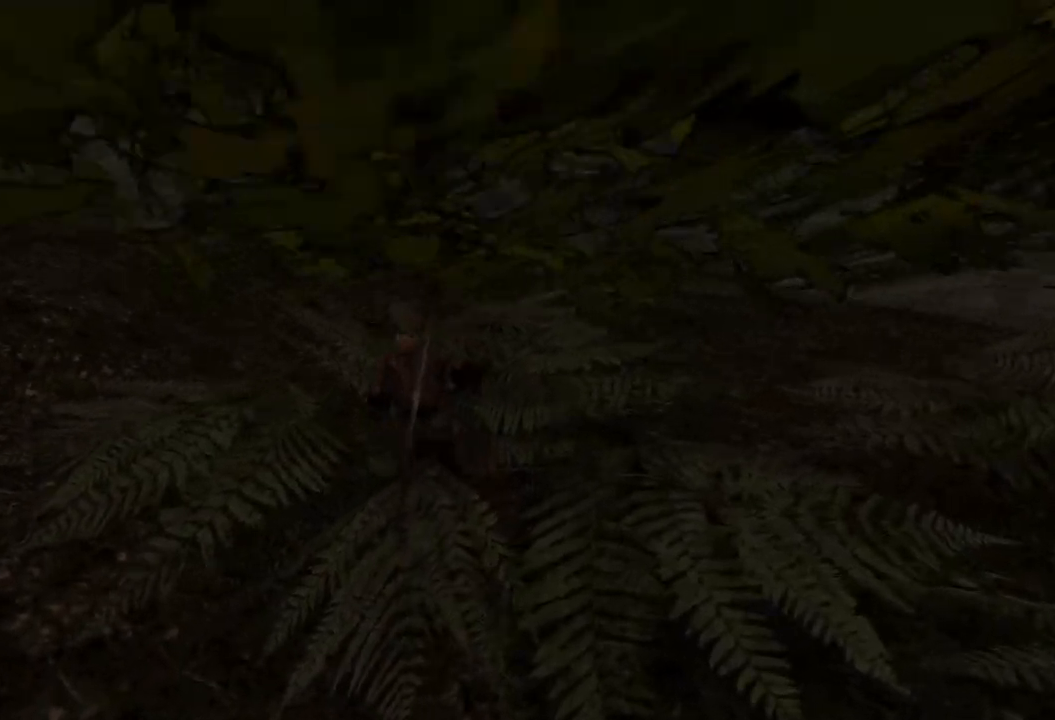
{"keys": ["w"], "mouse": [], "events": []}
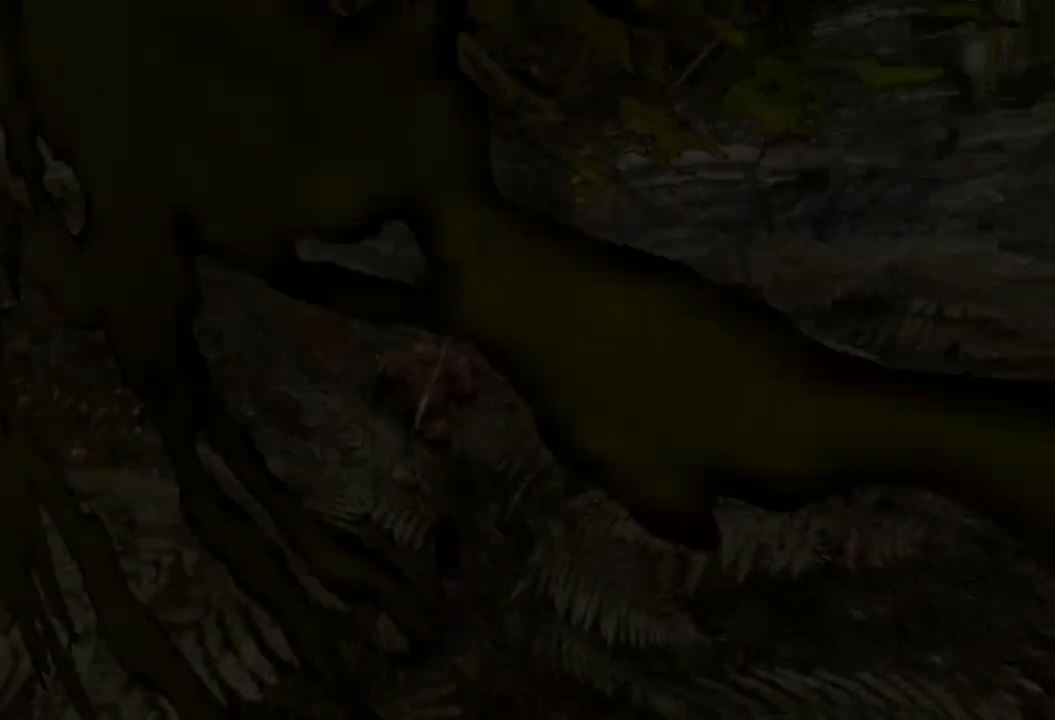
{"keys": ["w"], "mouse": [], "events": []}
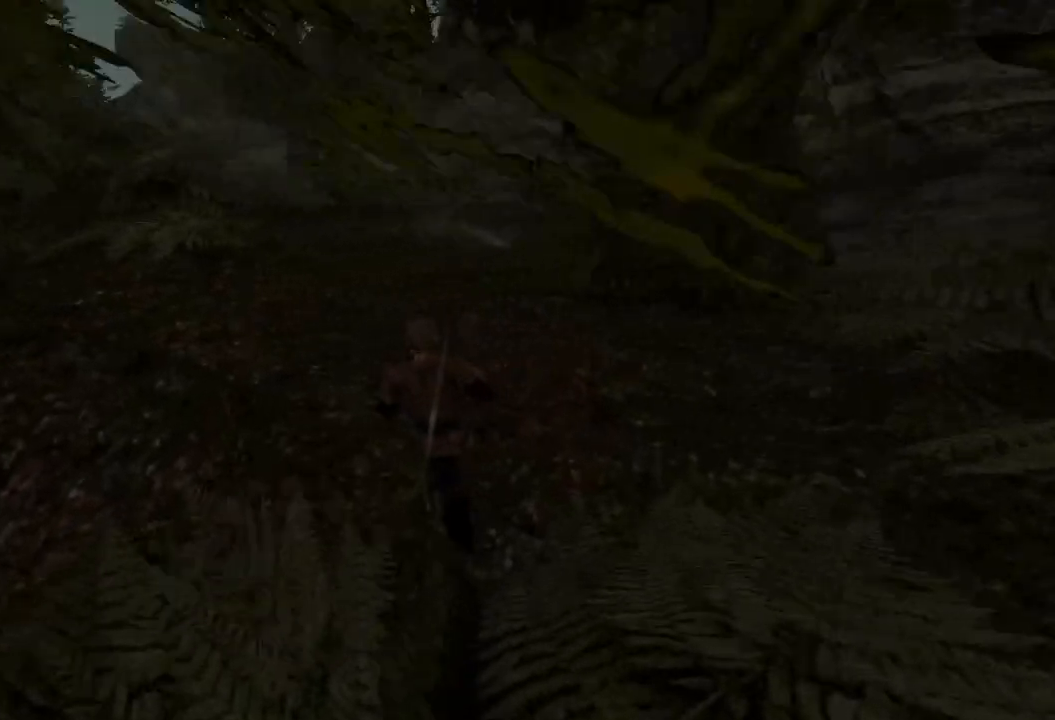
{"keys": ["w"], "mouse": [], "events": []}
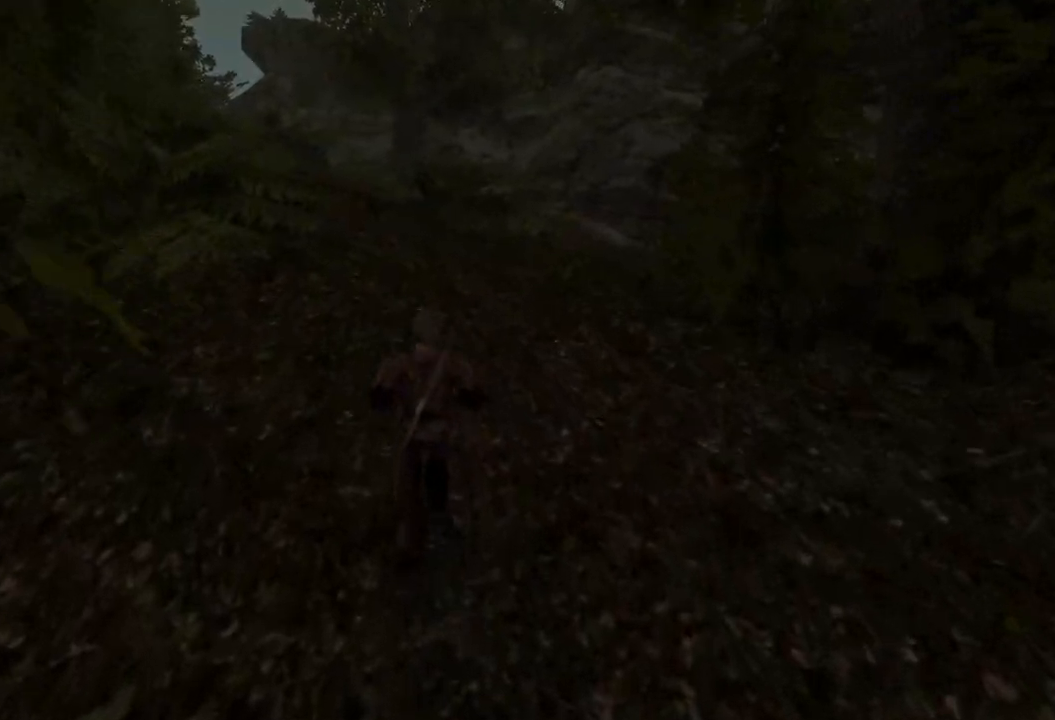
{"keys": ["w"], "mouse": [], "events": []}
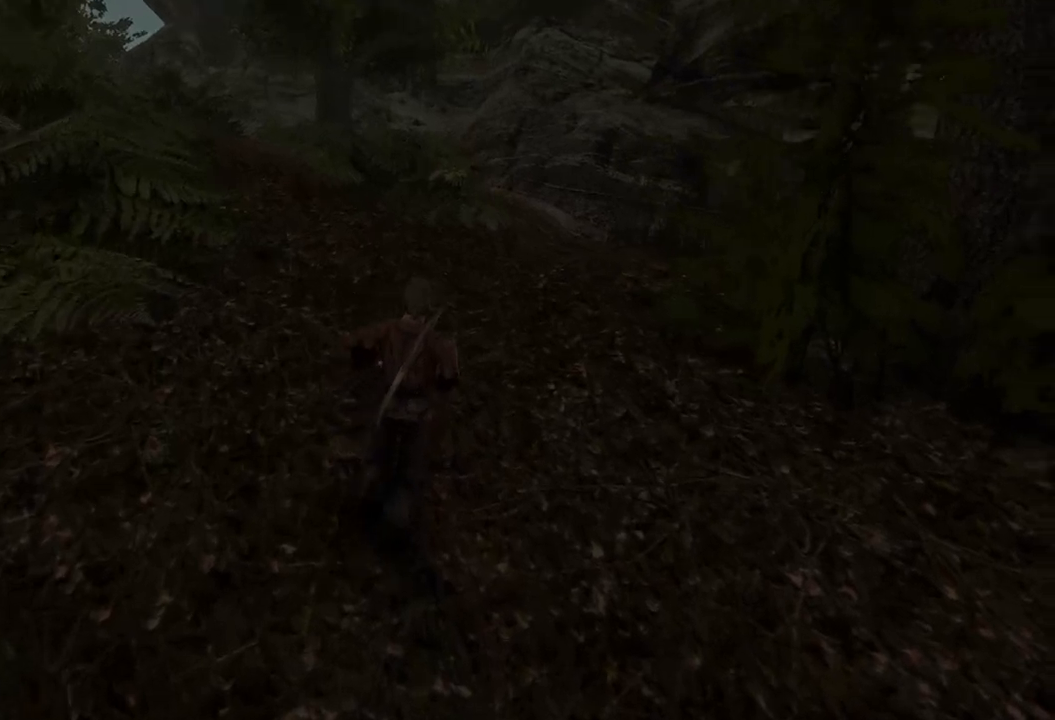
{"keys": ["w"], "mouse": [], "events": []}
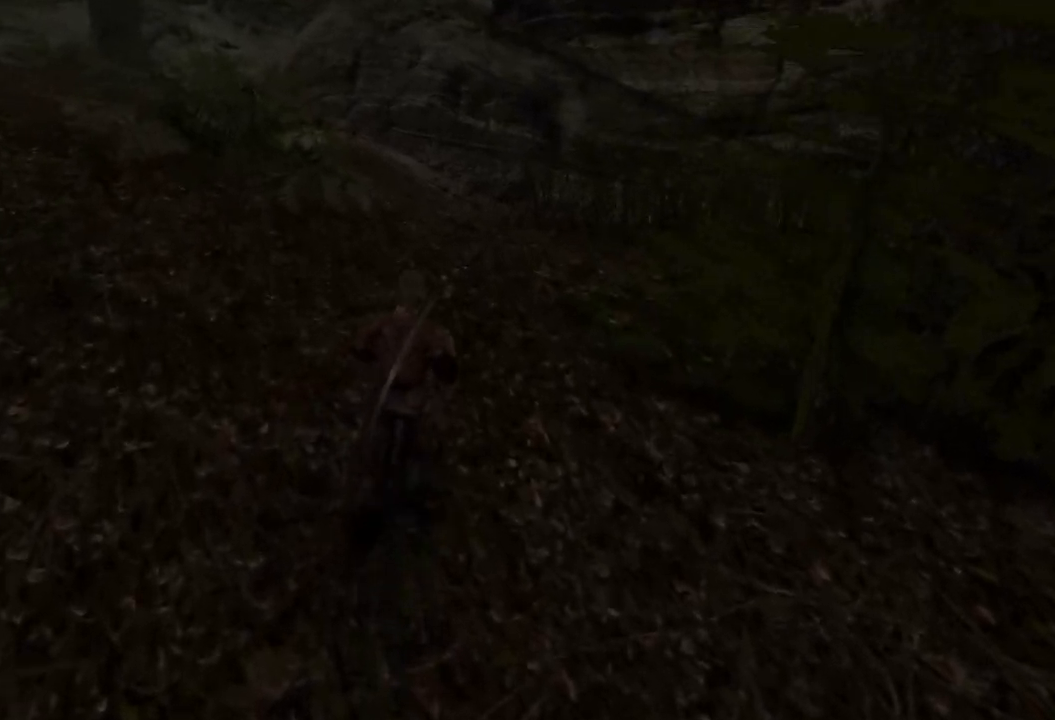
{"keys": ["w"], "mouse": [], "events": []}
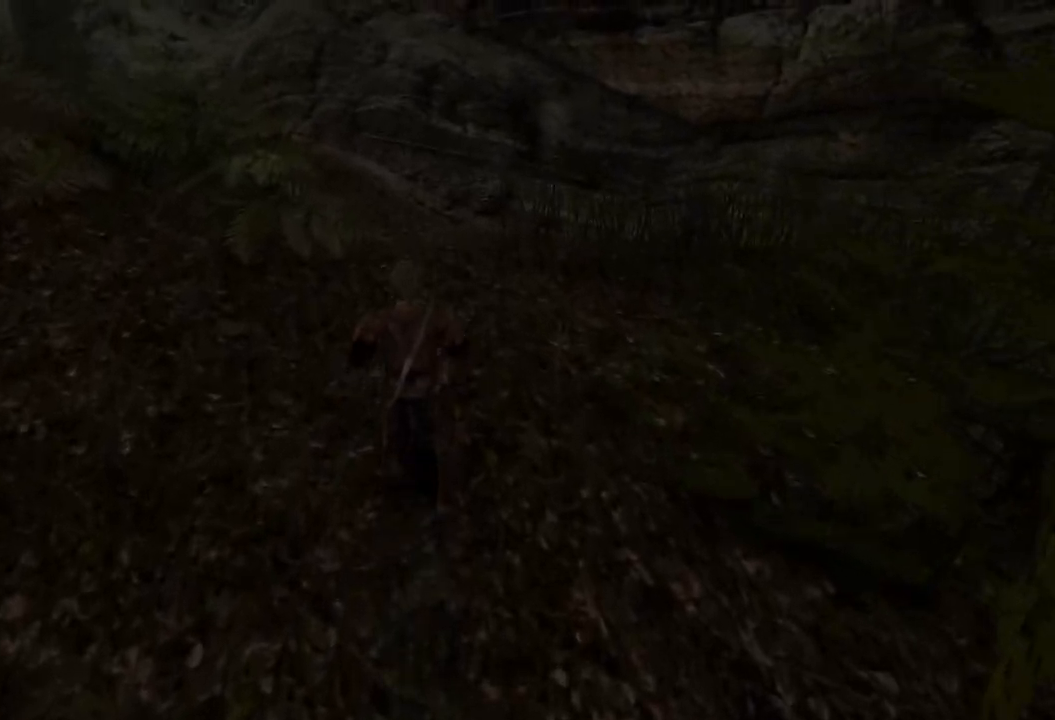
{"keys": ["w"], "mouse": [], "events": []}
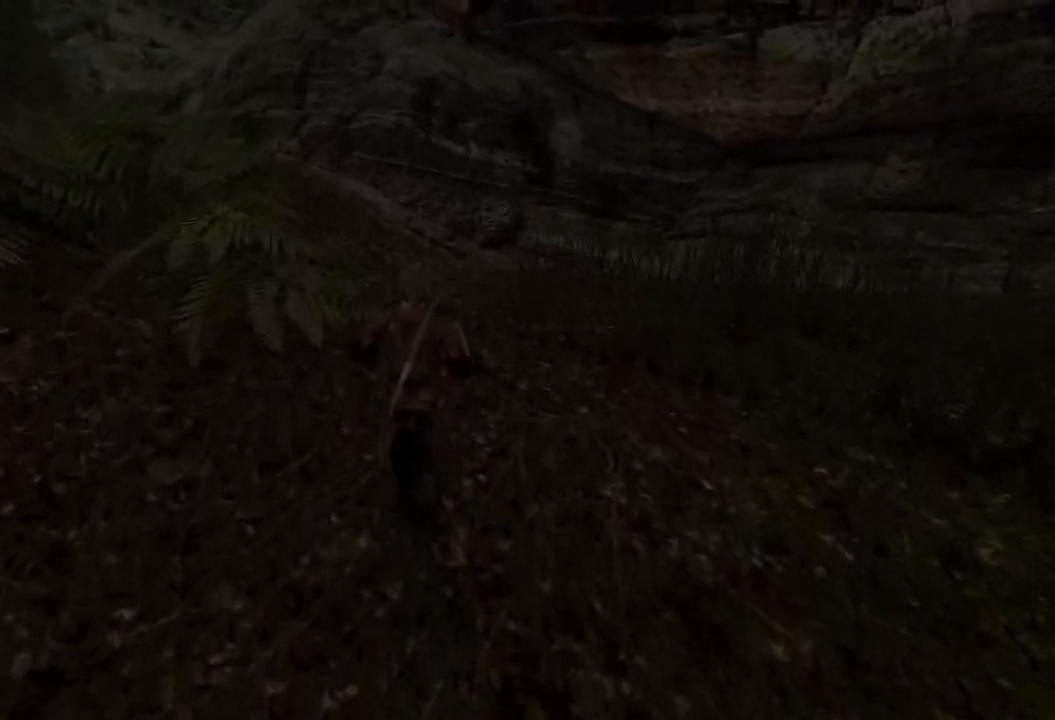
{"keys": ["w"], "mouse": [], "events": []}
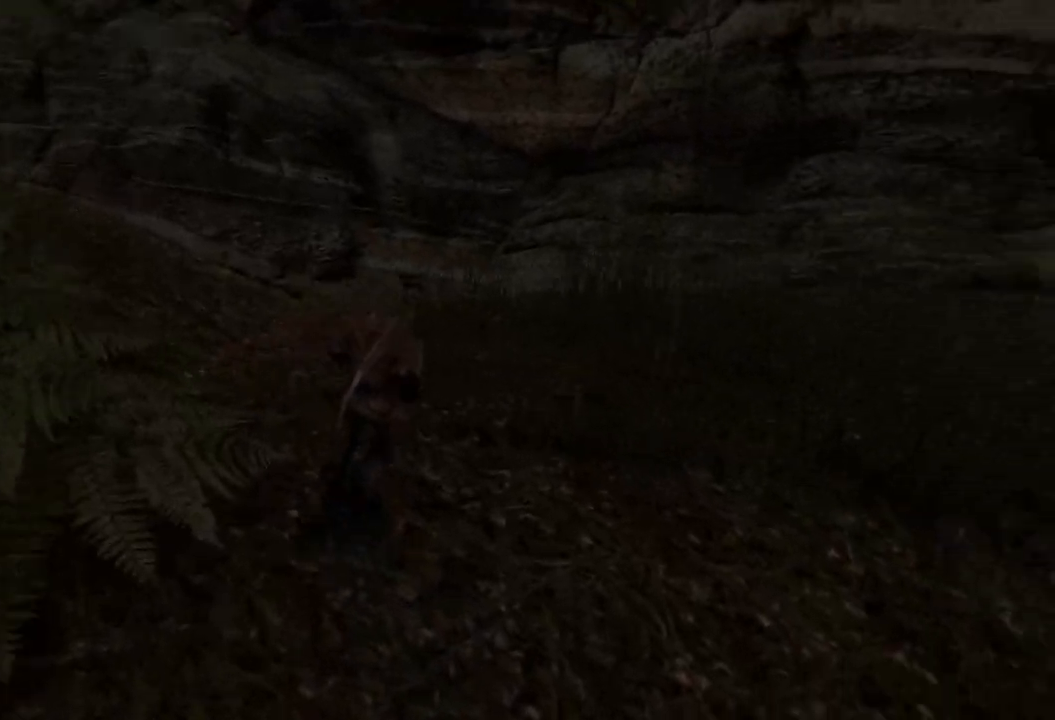
{"keys": ["w"], "mouse": [], "events": []}
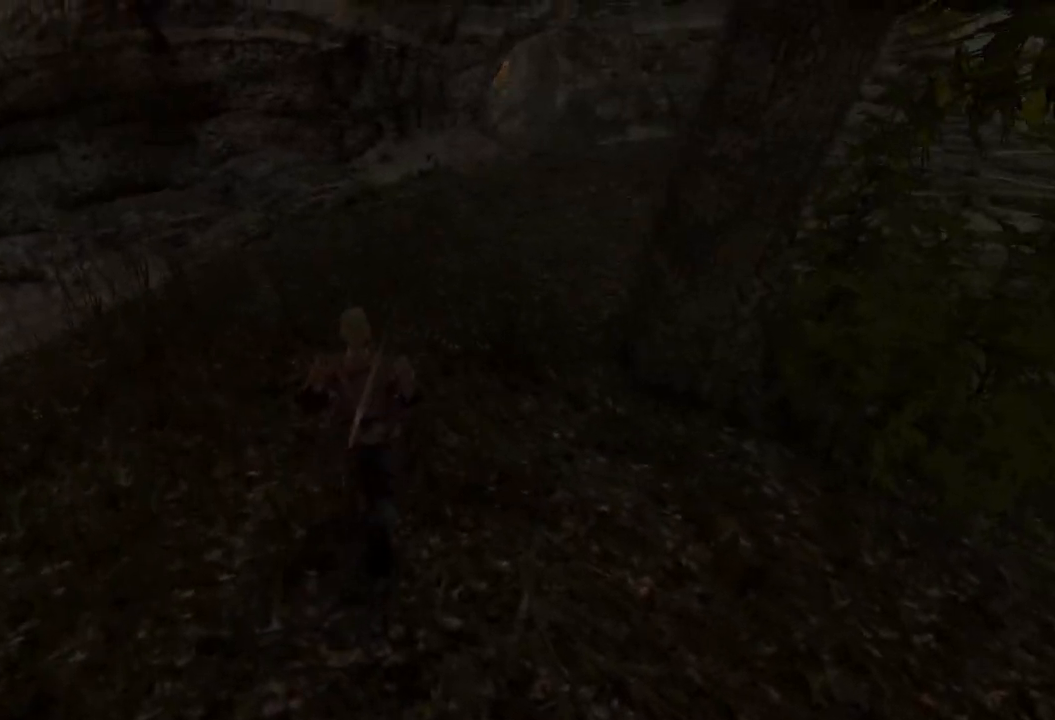
{"keys": ["w"], "mouse": [], "events": []}
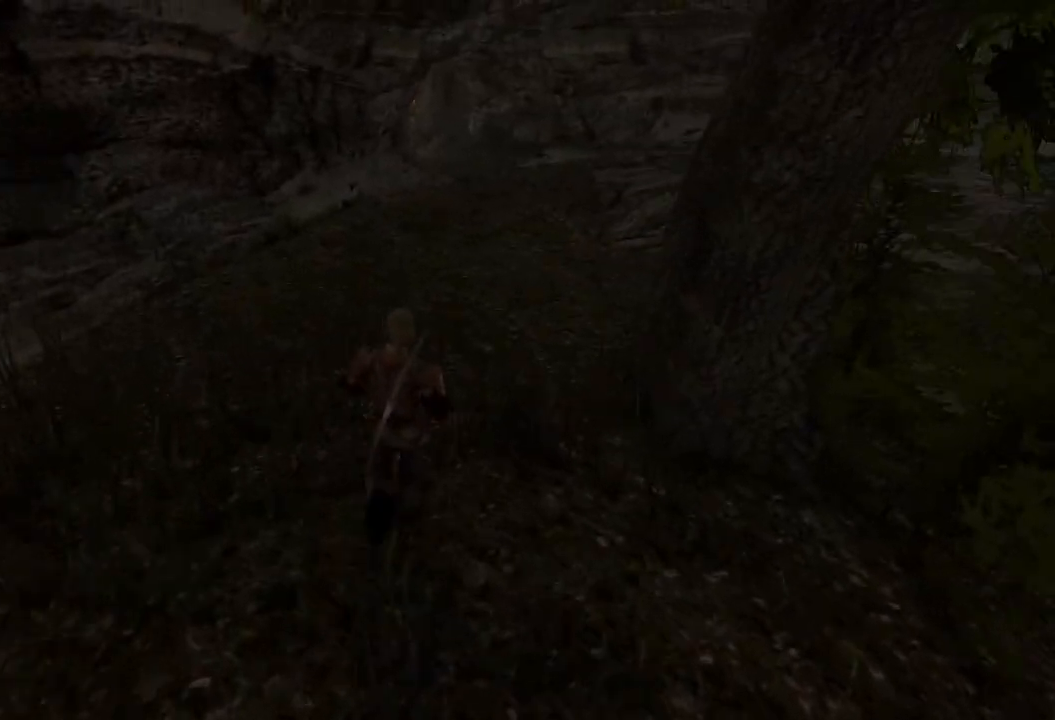
{"keys": ["w"], "mouse": [], "events": []}
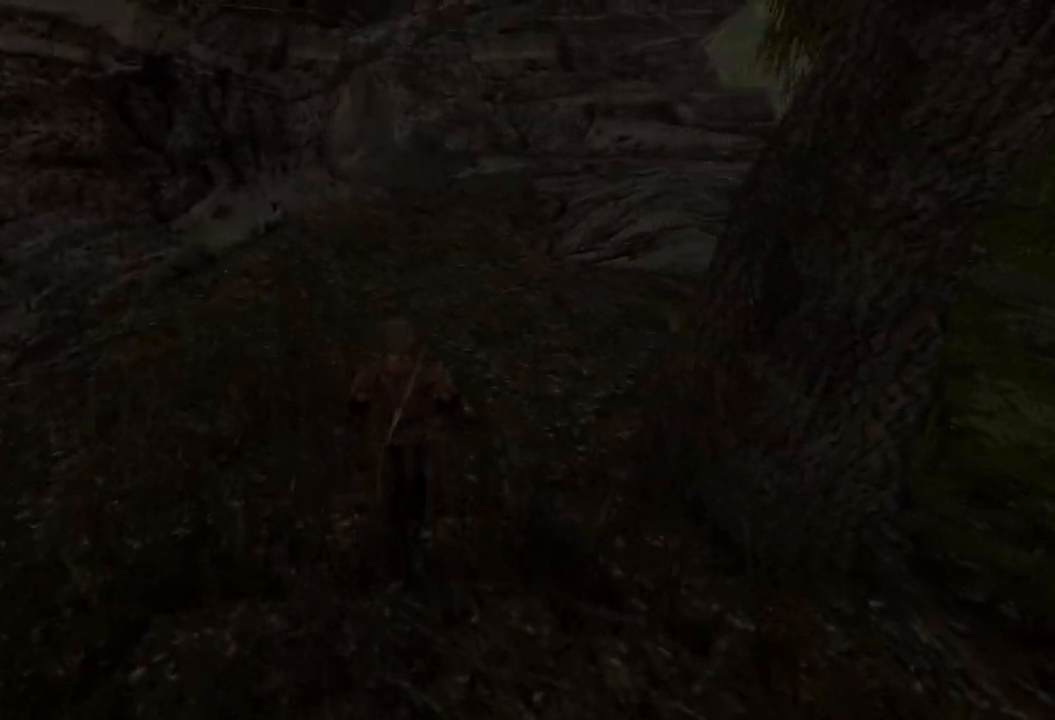
{"keys": [], "mouse": [], "events": [[280, "w", "up"]]}
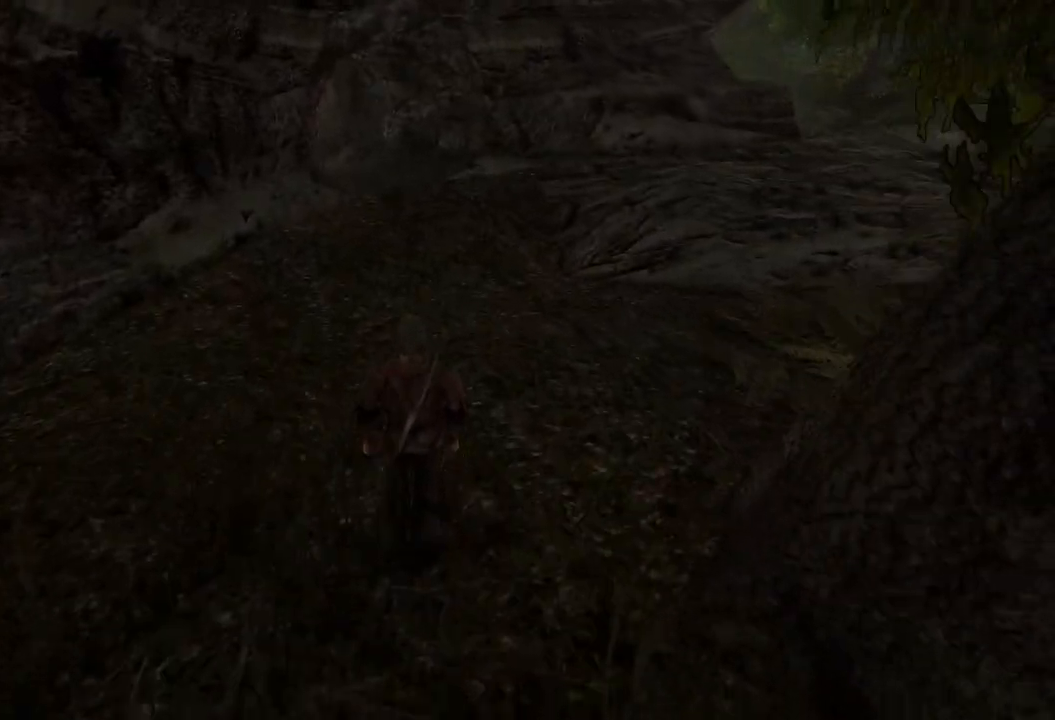
{"keys": [], "mouse": [], "events": []}
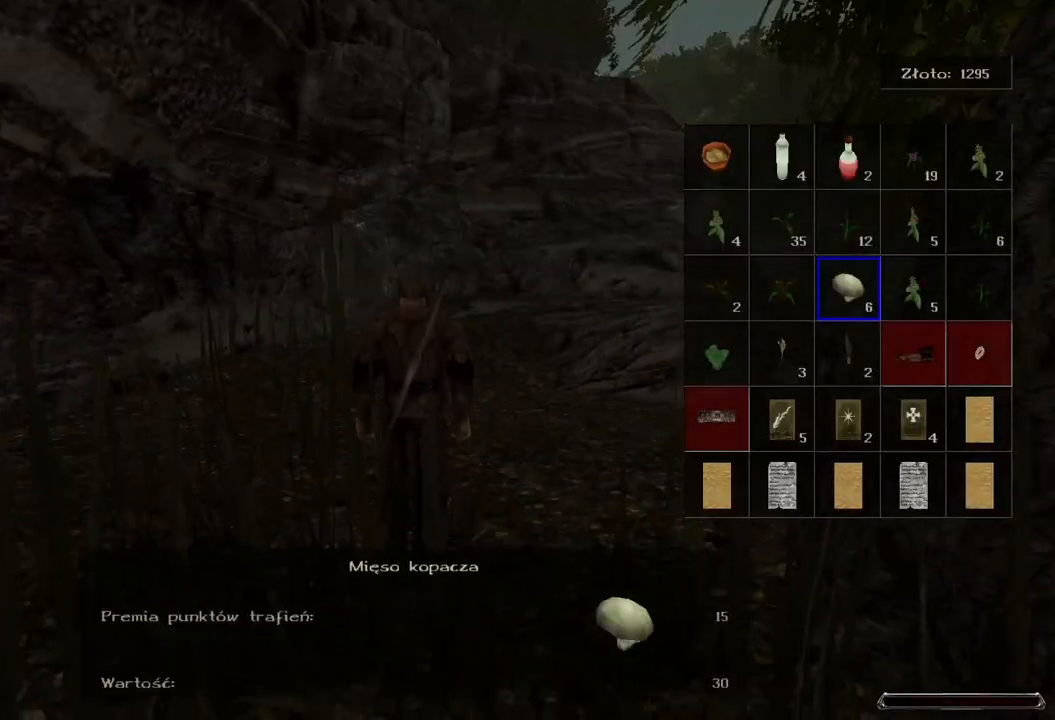
{"keys": [], "mouse": [], "events": []}
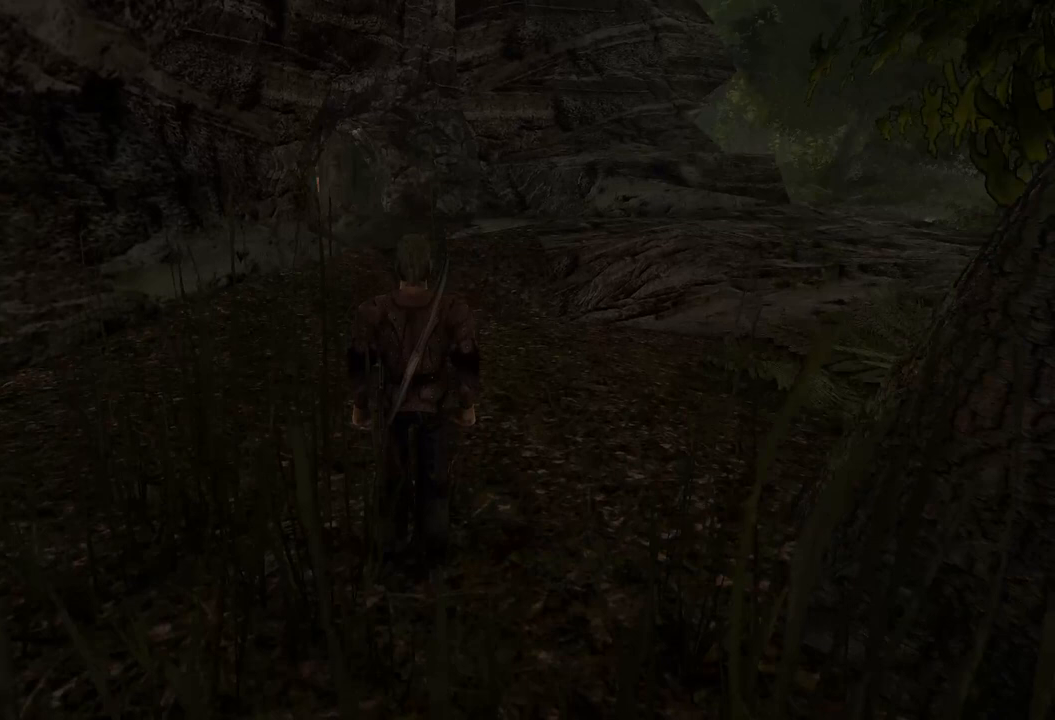
{"keys": ["w"], "mouse": [], "events": [[160, "w", "down"]]}
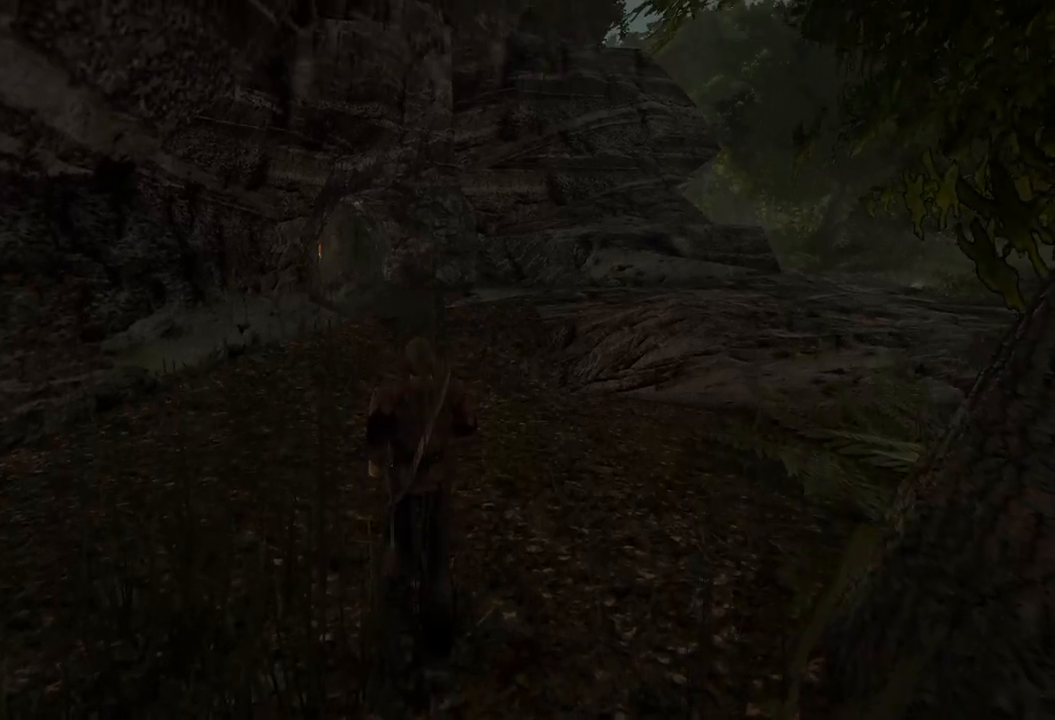
{"keys": [], "mouse": [], "events": [[280, "w", "up"]]}
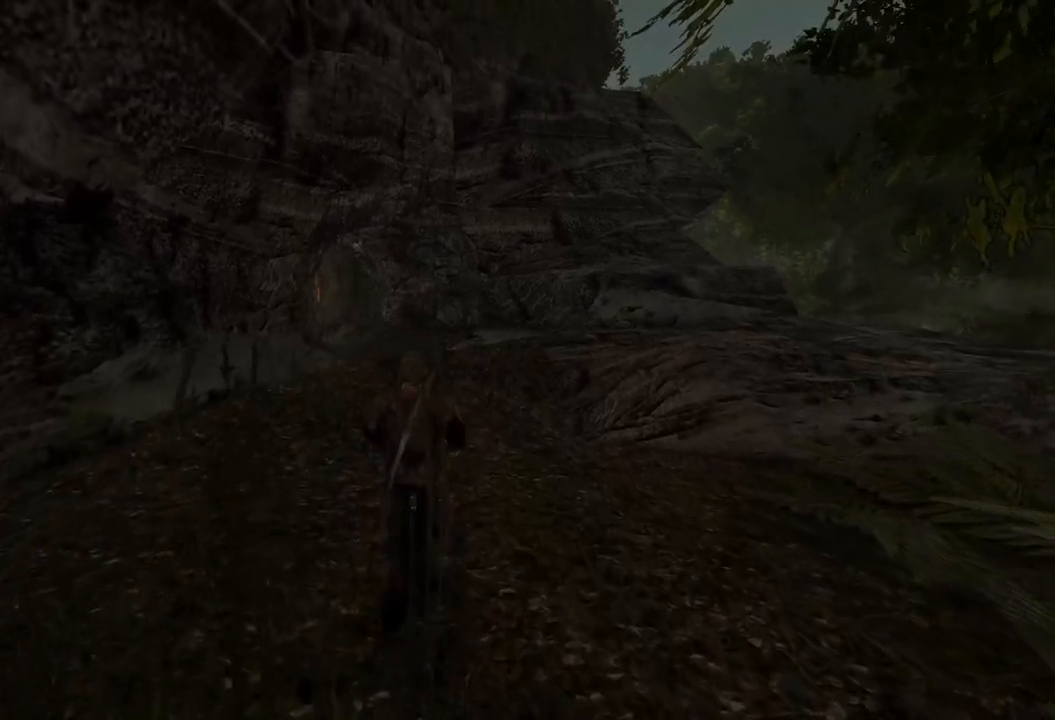
{"keys": [], "mouse": [], "events": []}